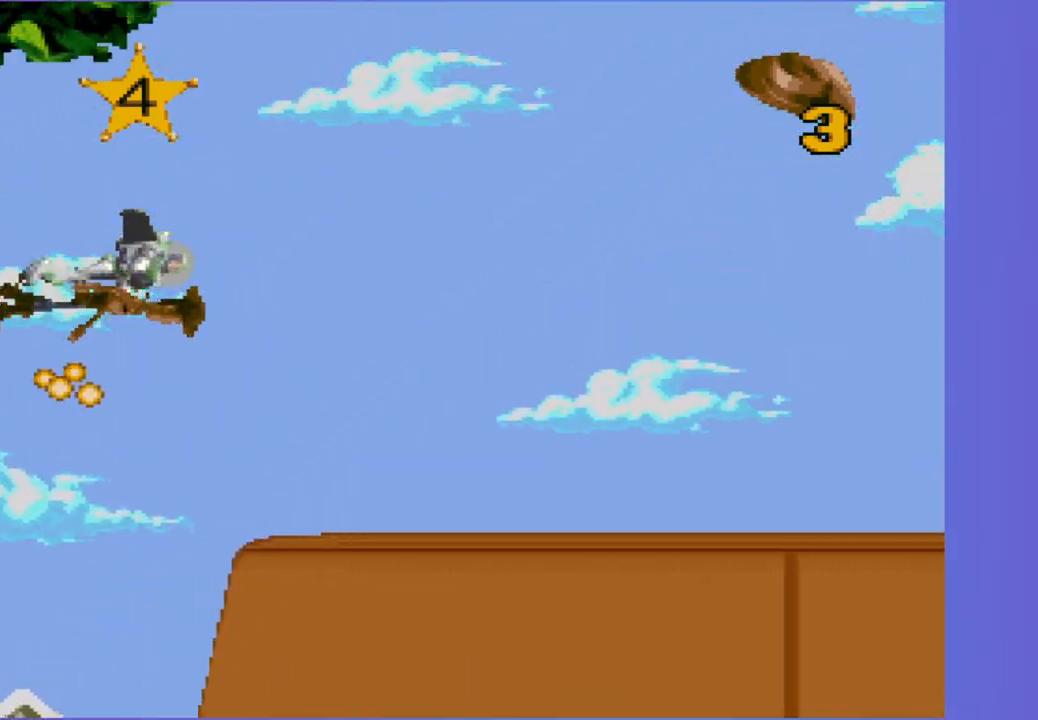
Gameplay with a controller (Xbox layout); each line is a JSON object with the inputs held at the frame after it. "events" lists button and stick changes between this image and that frame as [ms after this image, input, new state], when the widget could be followed in between. Not read: L3 R3 right_stick.
{"buttons": [], "left_stick": "center", "events": [[133, "DPAD_DOWN", "down"], [267, "DPAD_DOWN", "up"]]}
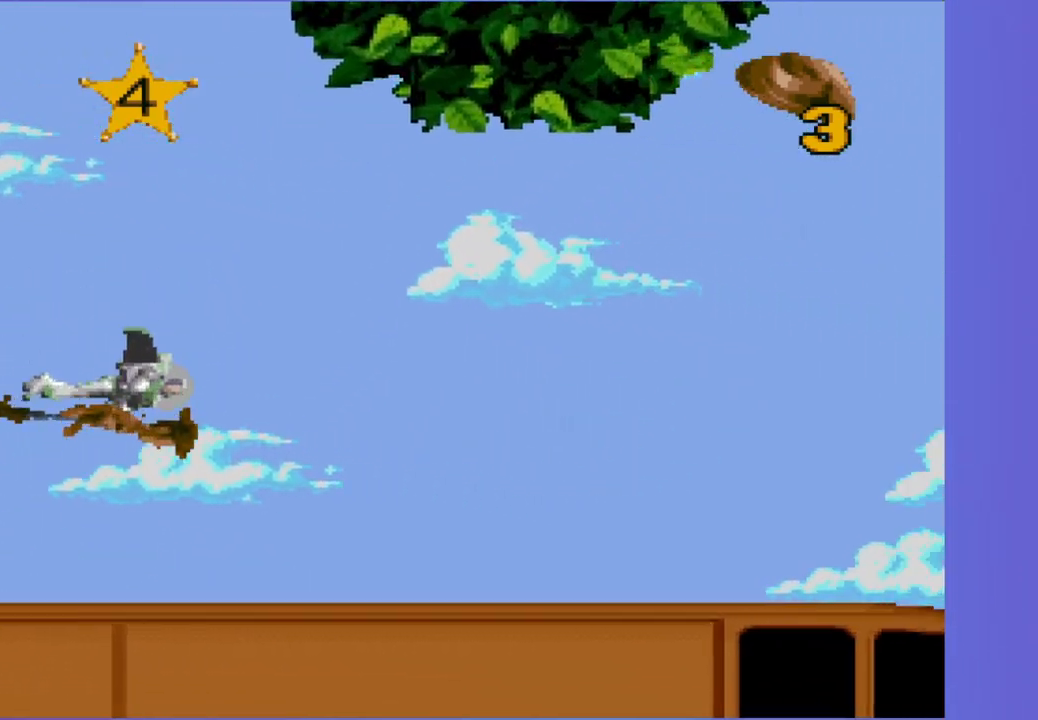
{"buttons": [], "left_stick": "center", "events": []}
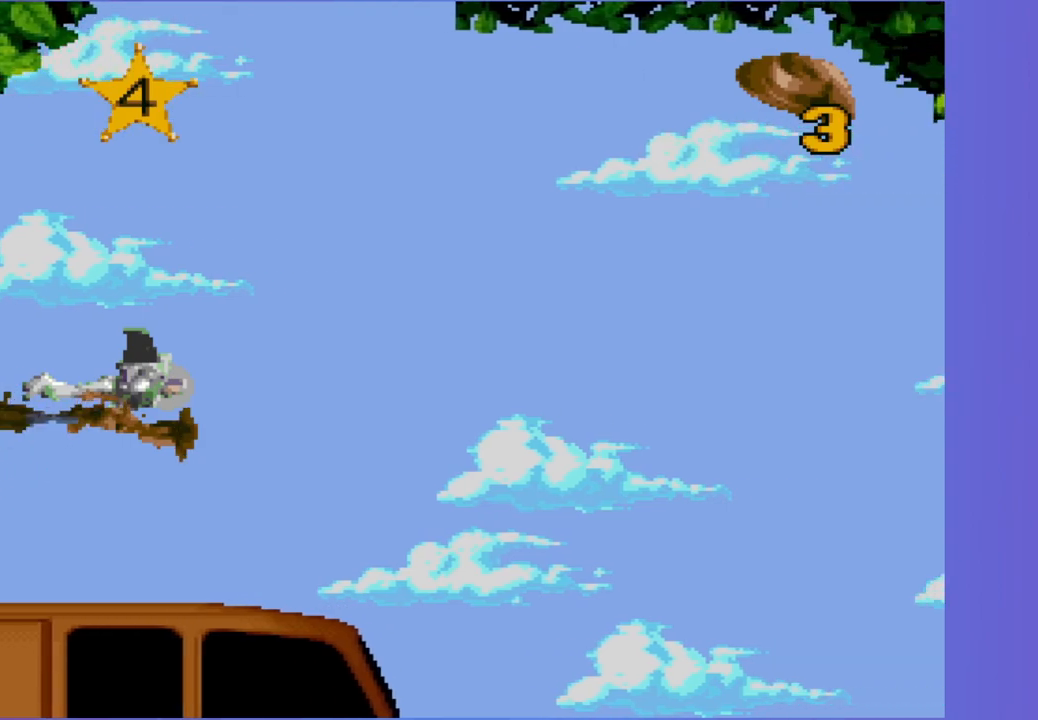
{"buttons": ["DPAD_DOWN"], "left_stick": "center", "events": [[150, "DPAD_DOWN", "down"], [317, "DPAD_DOWN", "up"], [500, "DPAD_DOWN", "down"]]}
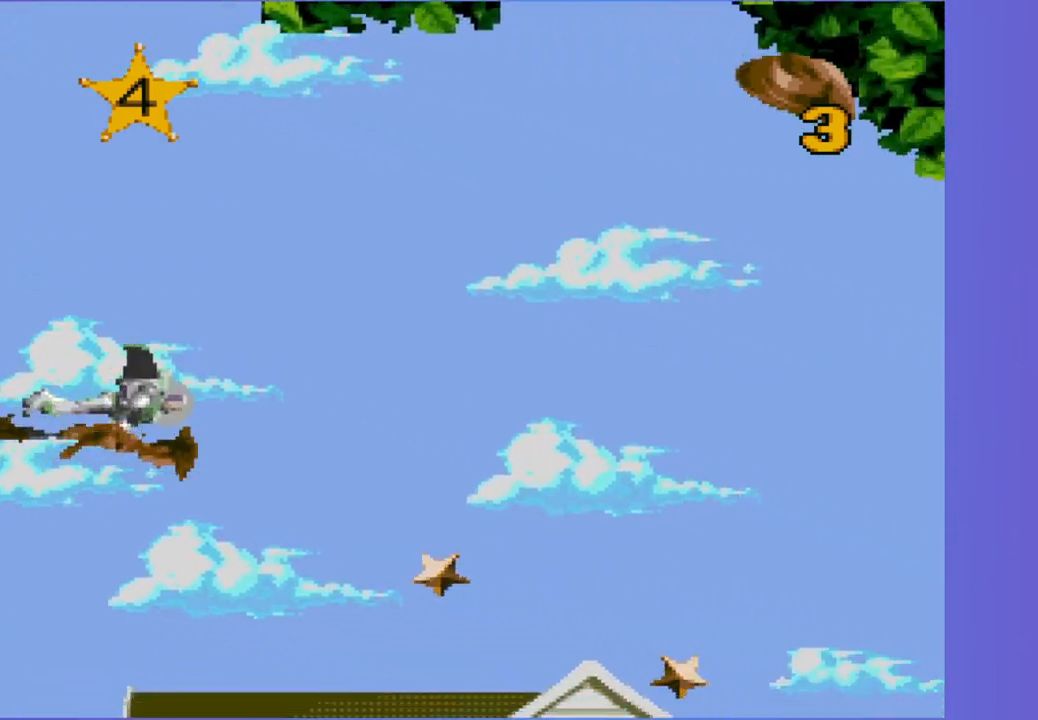
{"buttons": [], "left_stick": "center", "events": [[200, "DPAD_DOWN", "up"], [300, "DPAD_DOWN", "down"], [433, "DPAD_DOWN", "up"]]}
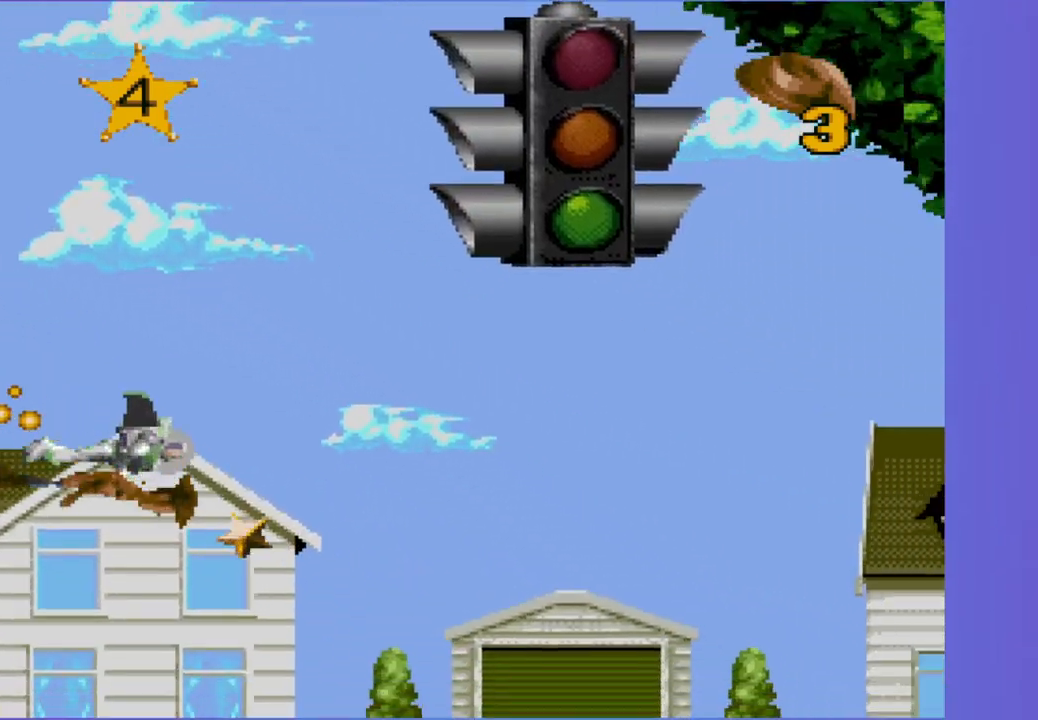
{"buttons": [], "left_stick": "center", "events": []}
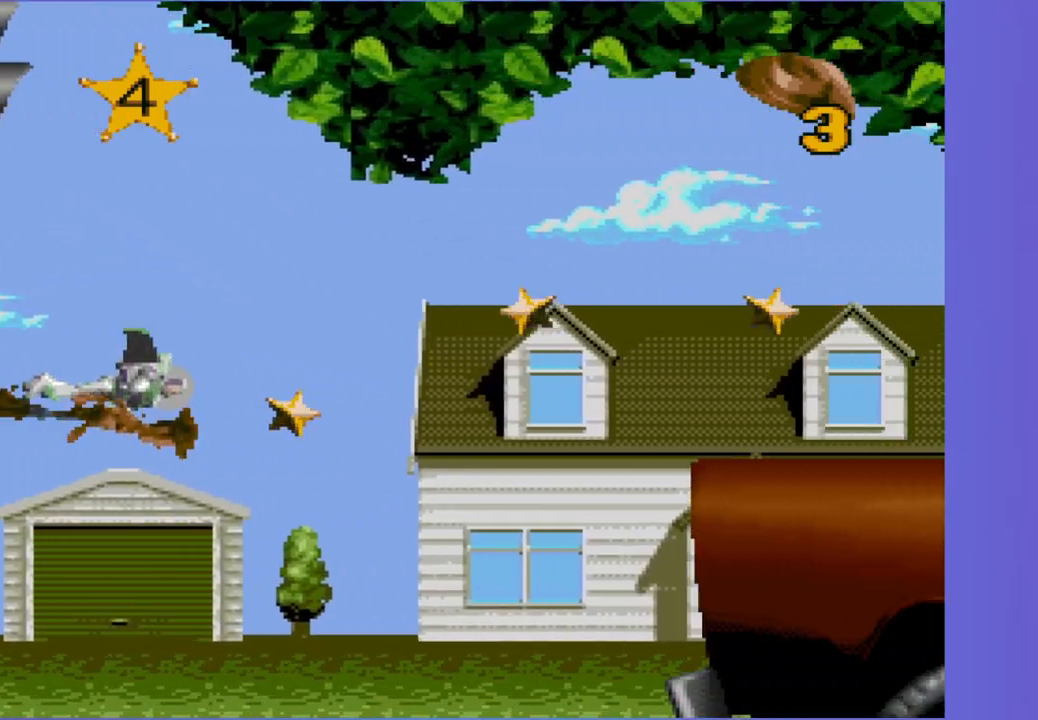
{"buttons": [], "left_stick": "center", "events": [[100, "DPAD_UP", "down"], [250, "DPAD_UP", "up"], [400, "DPAD_UP", "down"], [500, "DPAD_UP", "up"]]}
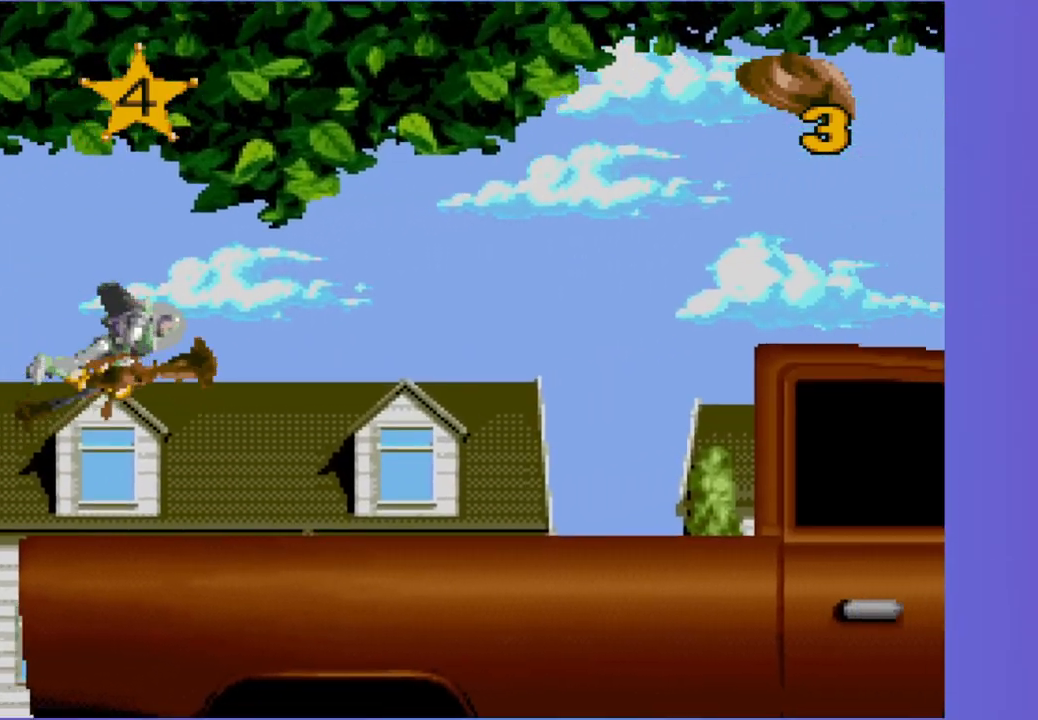
{"buttons": [], "left_stick": "center", "events": [[200, "DPAD_UP", "down"], [400, "DPAD_UP", "up"]]}
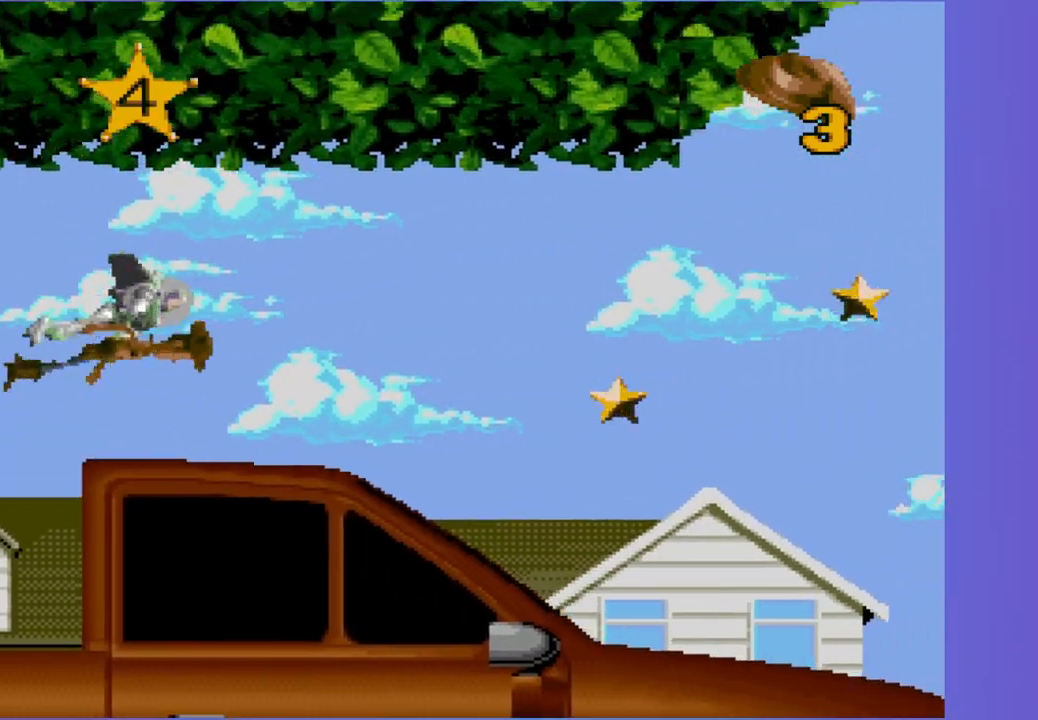
{"buttons": ["DPAD_UP"], "left_stick": "center", "events": [[367, "DPAD_UP", "down"]]}
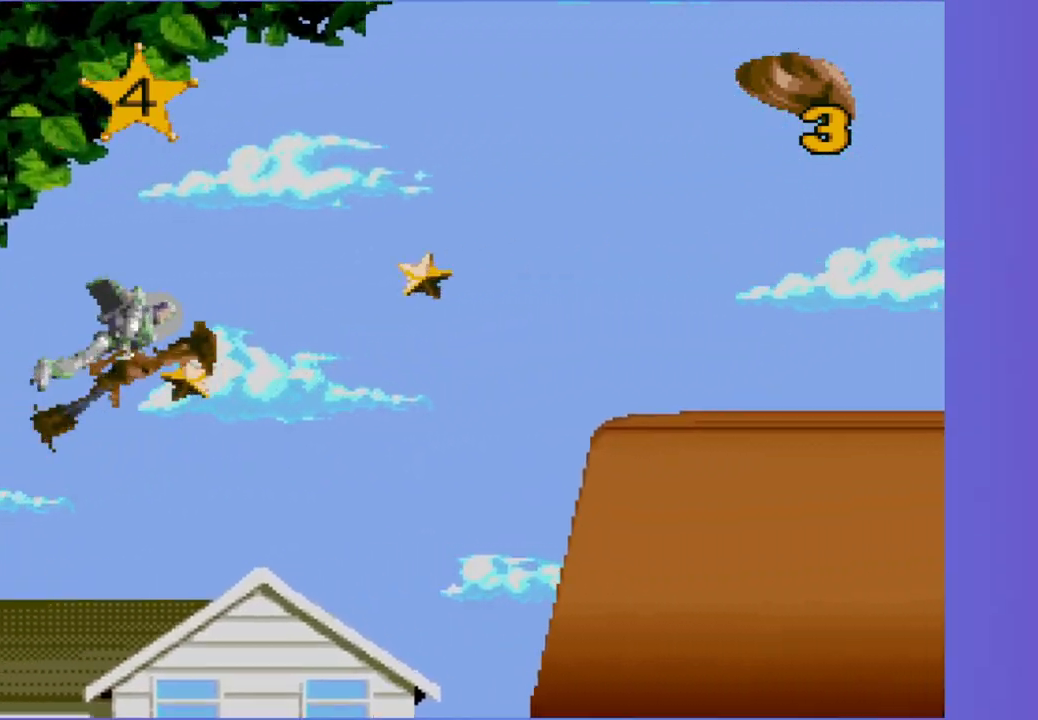
{"buttons": ["DPAD_DOWN"], "left_stick": "center", "events": [[67, "DPAD_UP", "up"], [483, "DPAD_DOWN", "down"]]}
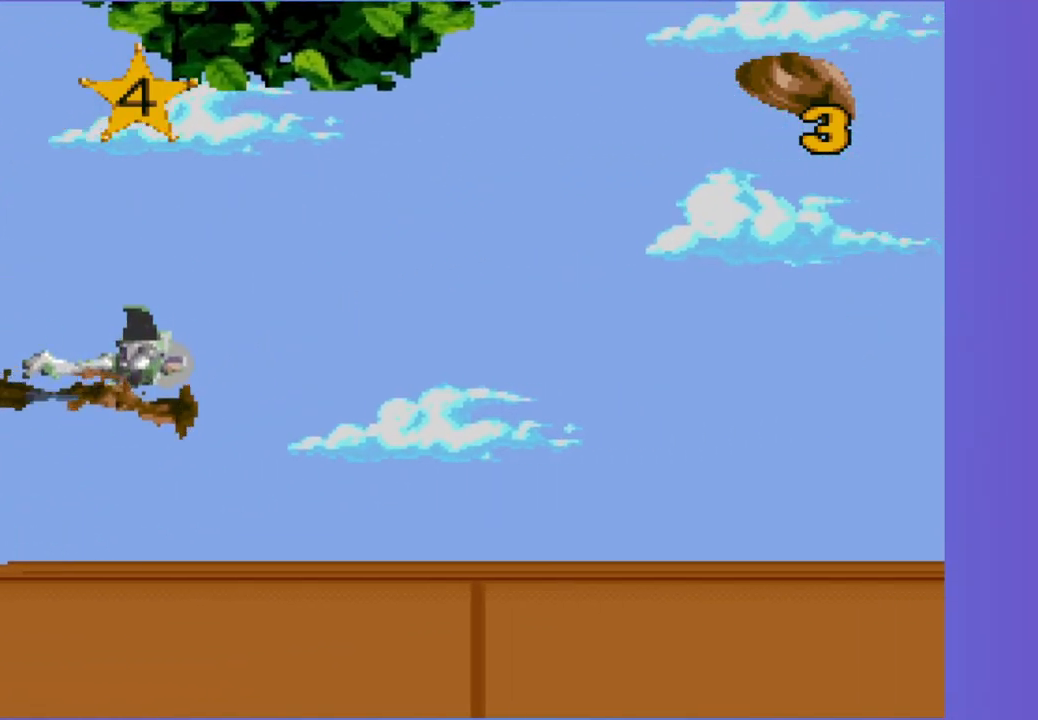
{"buttons": [], "left_stick": "center", "events": [[67, "DPAD_DOWN", "up"]]}
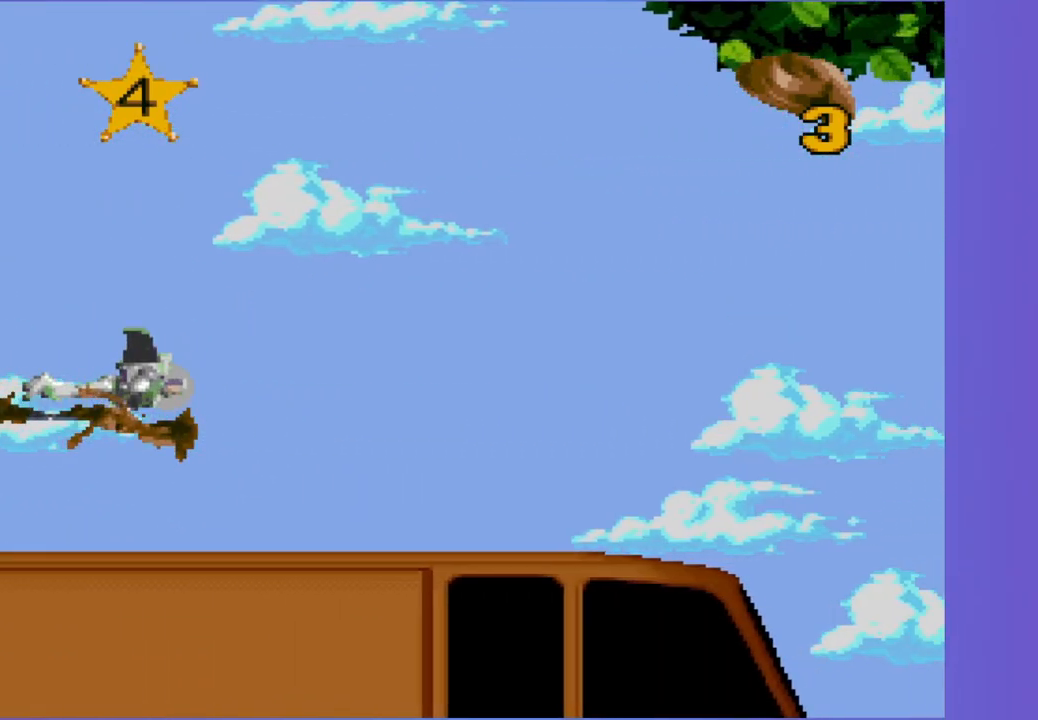
{"buttons": ["DPAD_DOWN"], "left_stick": "center", "events": [[467, "DPAD_DOWN", "down"]]}
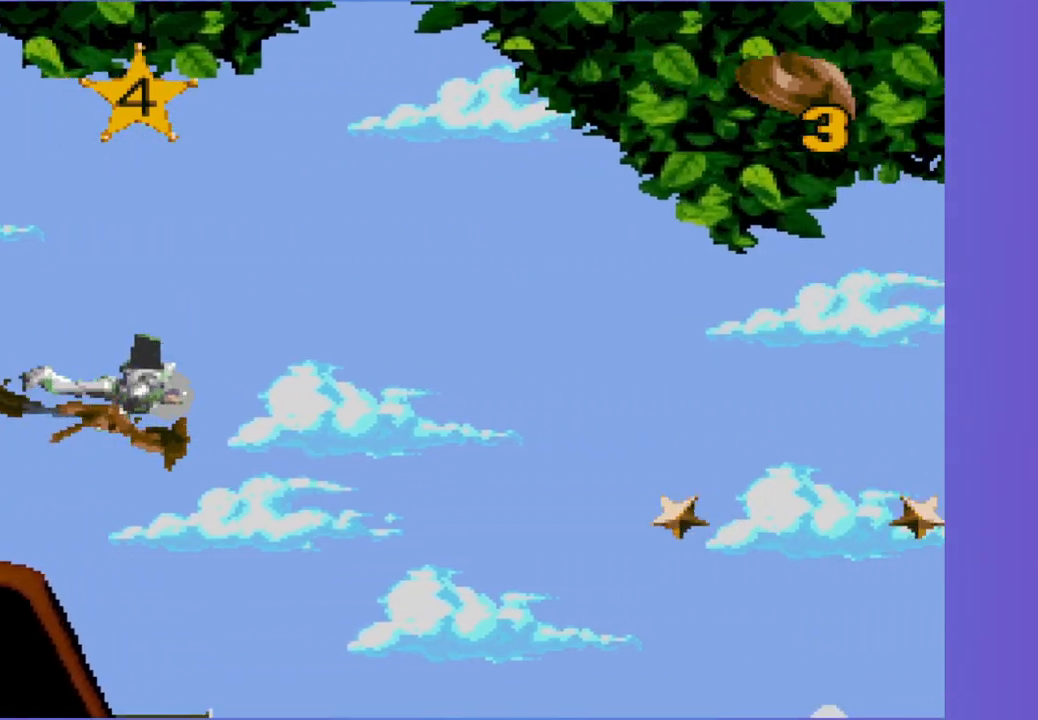
{"buttons": ["DPAD_DOWN"], "left_stick": "center", "events": [[117, "DPAD_DOWN", "up"], [500, "DPAD_DOWN", "down"]]}
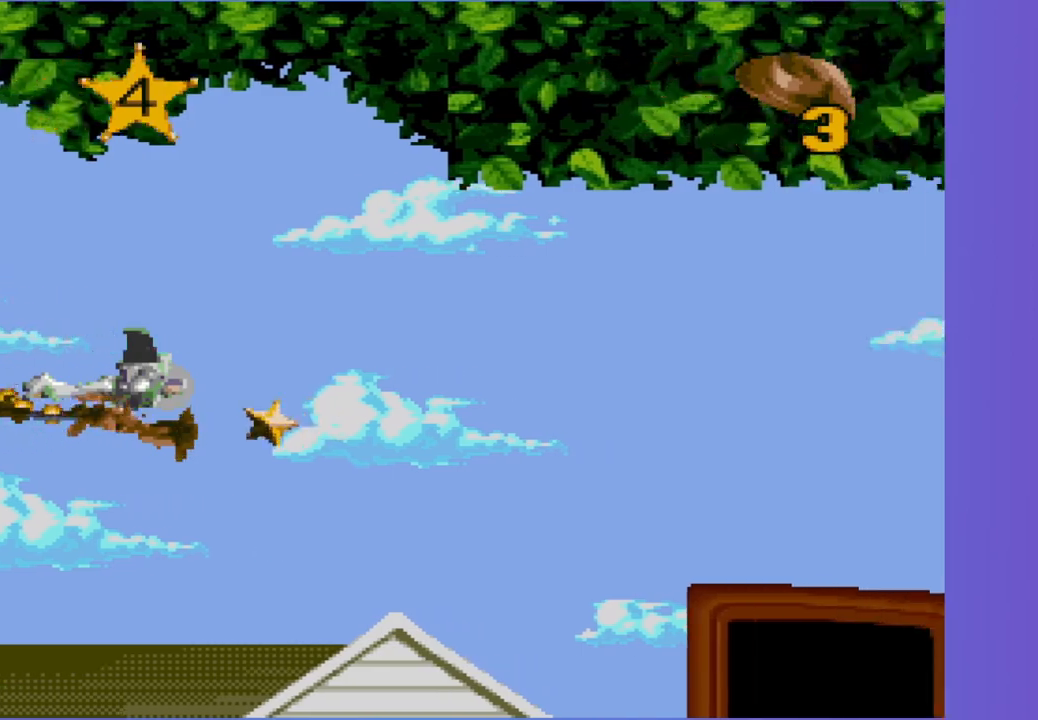
{"buttons": [], "left_stick": "center", "events": [[133, "DPAD_DOWN", "up"]]}
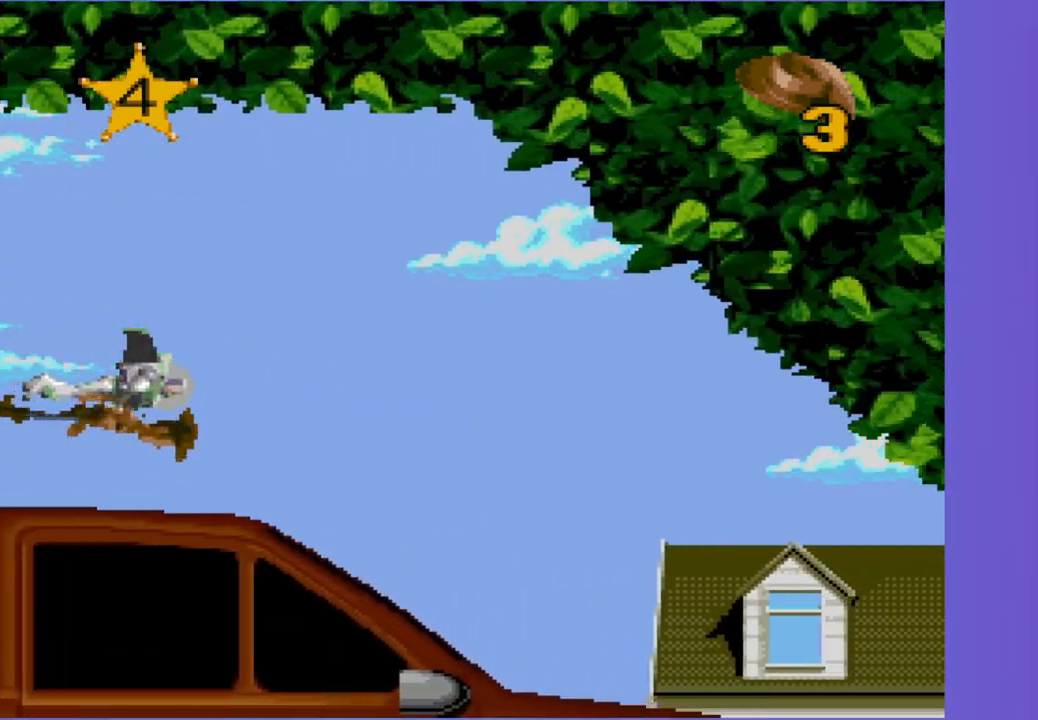
{"buttons": ["DPAD_DOWN"], "left_stick": "center", "events": [[100, "DPAD_DOWN", "down"], [167, "DPAD_DOWN", "up"], [267, "DPAD_DOWN", "down"], [350, "DPAD_DOWN", "up"], [450, "DPAD_DOWN", "down"]]}
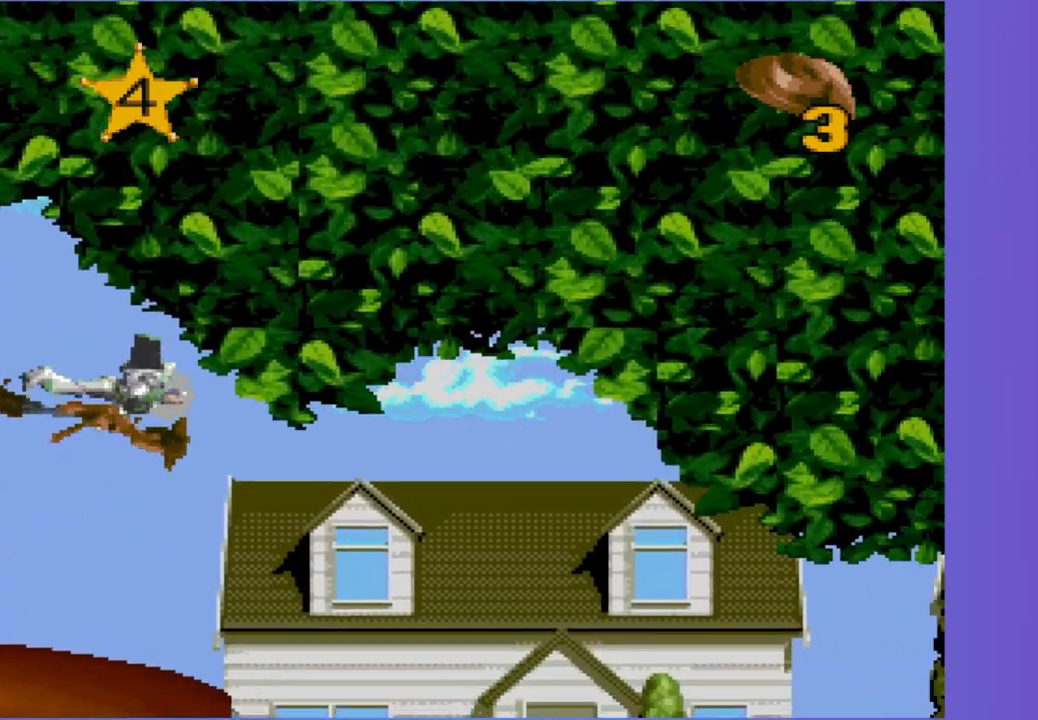
{"buttons": [], "left_stick": "center", "events": [[217, "DPAD_DOWN", "up"]]}
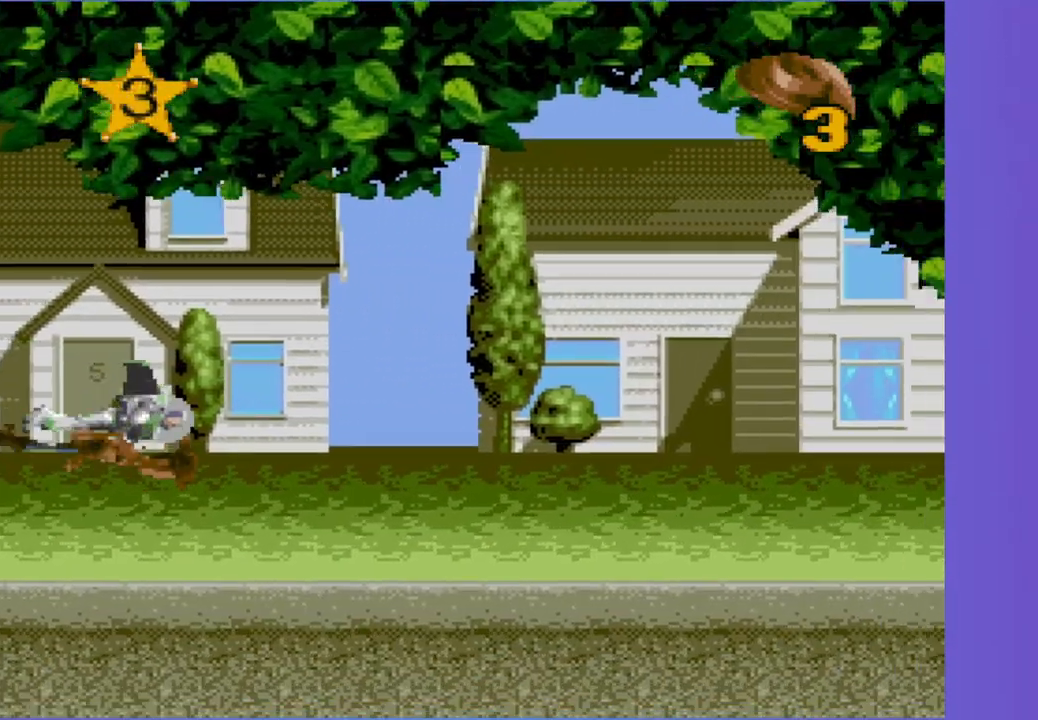
{"buttons": [], "left_stick": "center", "events": [[283, "DPAD_UP", "down"], [367, "DPAD_UP", "up"]]}
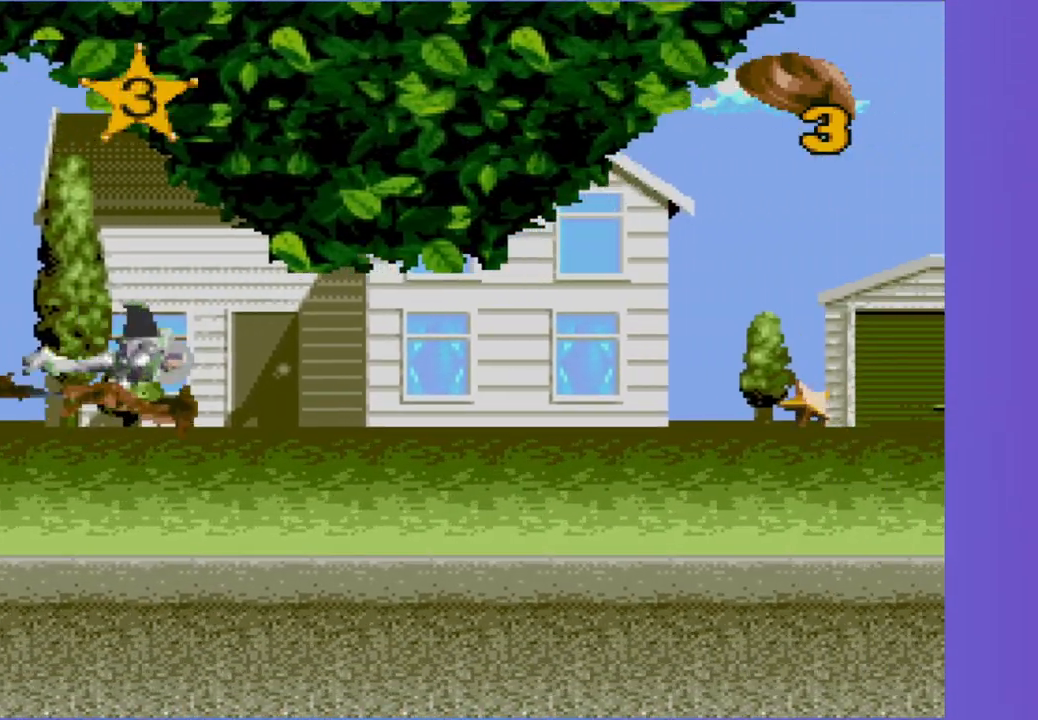
{"buttons": [], "left_stick": "center", "events": [[33, "DPAD_DOWN", "down"], [133, "DPAD_DOWN", "up"], [267, "DPAD_UP", "down"], [483, "DPAD_UP", "up"]]}
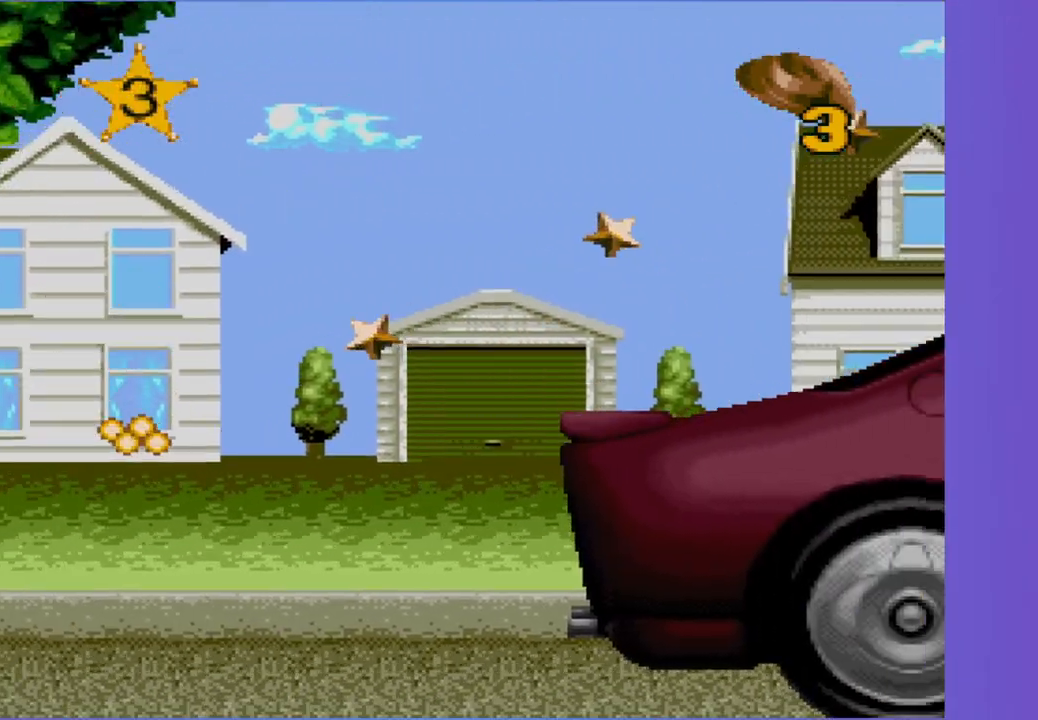
{"buttons": [], "left_stick": "center", "events": [[200, "DPAD_UP", "down"], [283, "DPAD_UP", "up"]]}
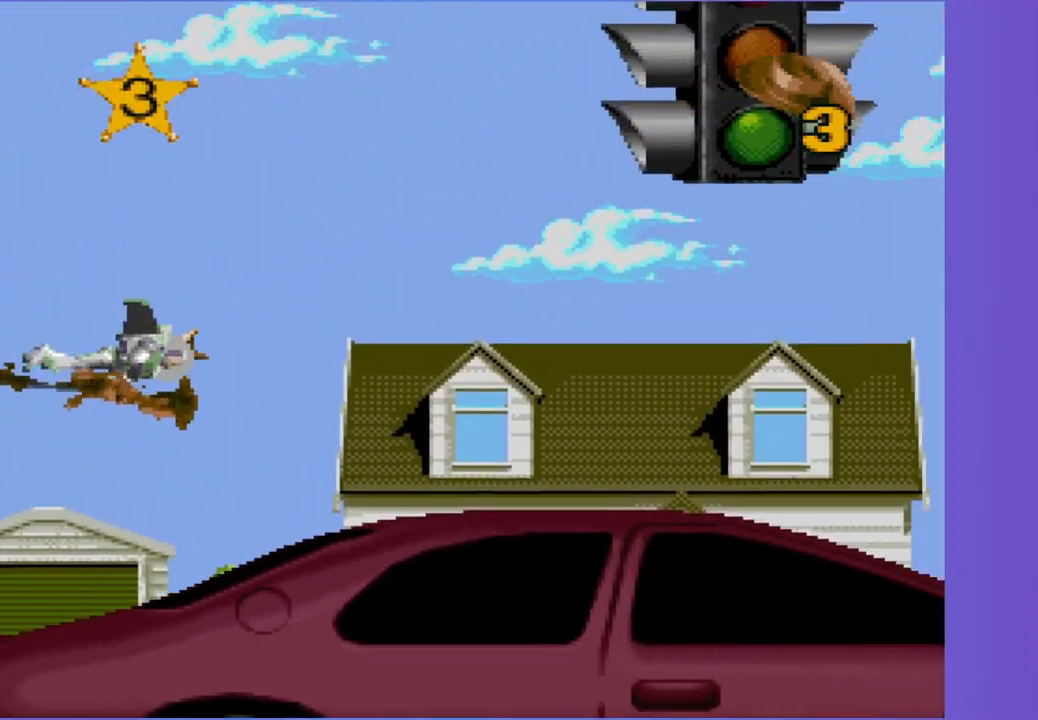
{"buttons": [], "left_stick": "center", "events": []}
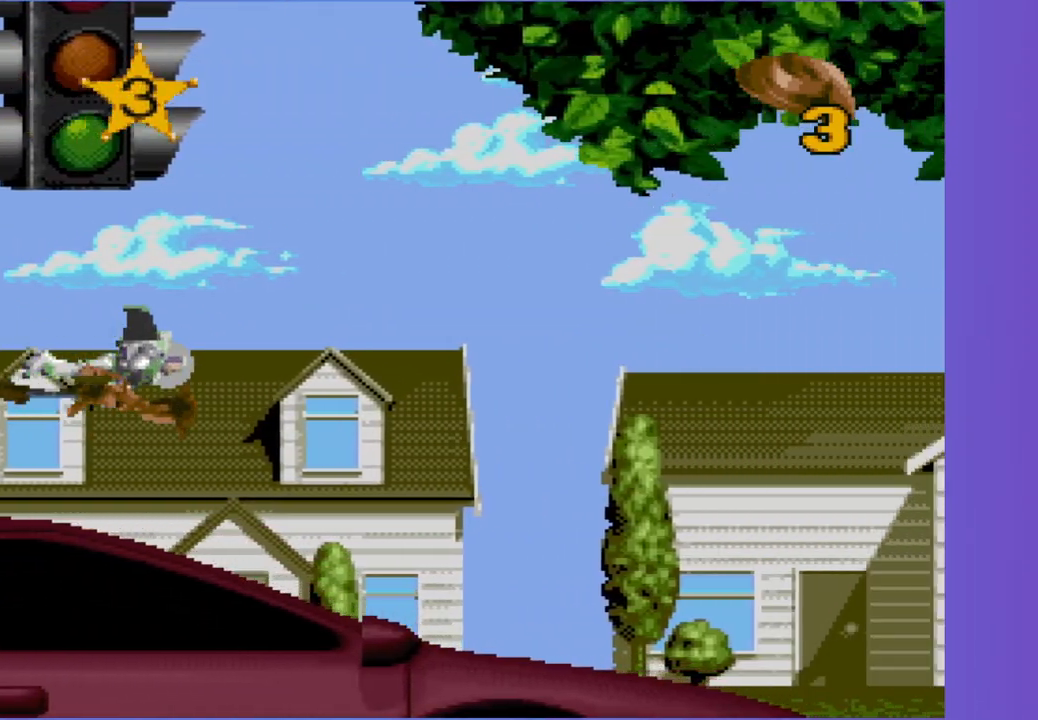
{"buttons": ["DPAD_DOWN"], "left_stick": "center", "events": [[150, "DPAD_DOWN", "down"], [250, "DPAD_DOWN", "up"], [467, "DPAD_DOWN", "down"]]}